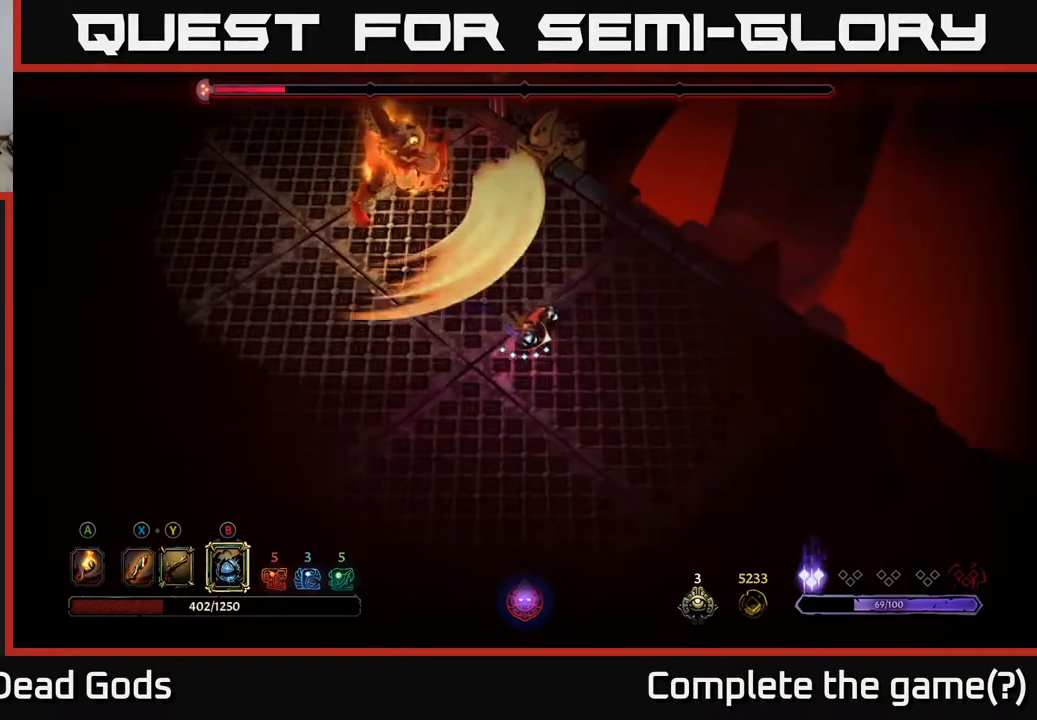
Gameplay with a controller (Xbox layout); each line is a JSON object with the inputs held at the frame after it. "events" lists button and stick changes between this image and that frame as [ms after this image, input, new state], when the widget could be followed in between.
{"buttons": ["R2"], "left_stick": "up-right", "right_stick": "center", "events": [[433, "R2", "down"], [467, "left_stick", "up-right"]]}
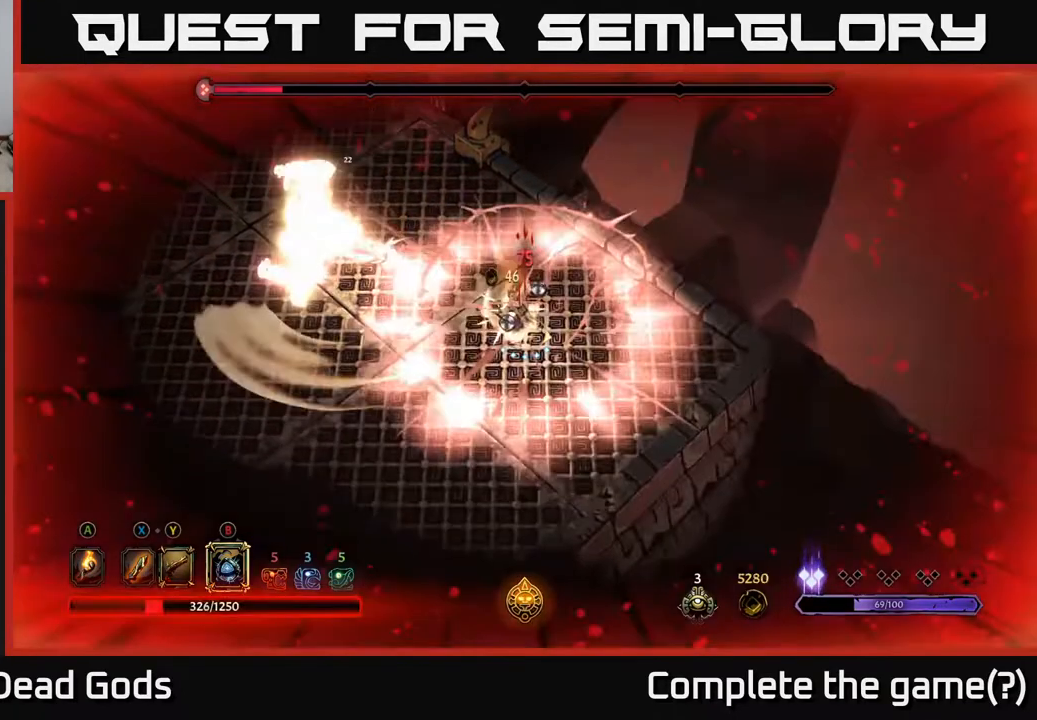
{"buttons": [], "left_stick": "up-left", "right_stick": "center", "events": [[17, "left_stick", "up"], [100, "R2", "up"], [450, "left_stick", "up-left"]]}
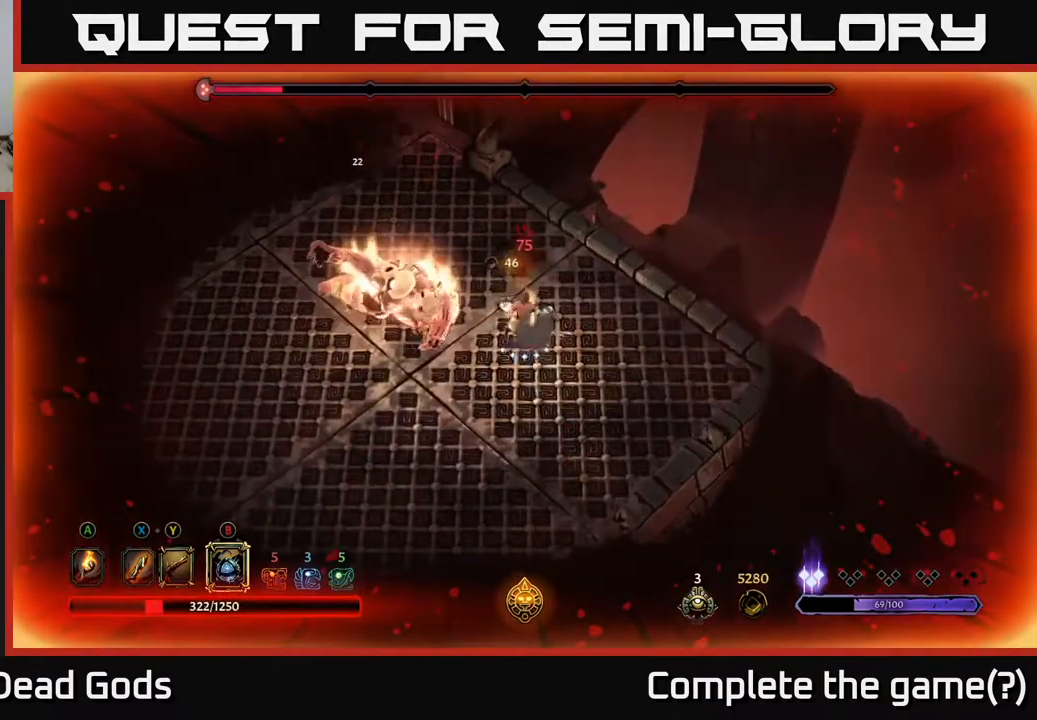
{"buttons": [], "left_stick": "left", "right_stick": "center", "events": [[33, "R2", "down"], [367, "left_stick", "left"], [400, "R2", "up"]]}
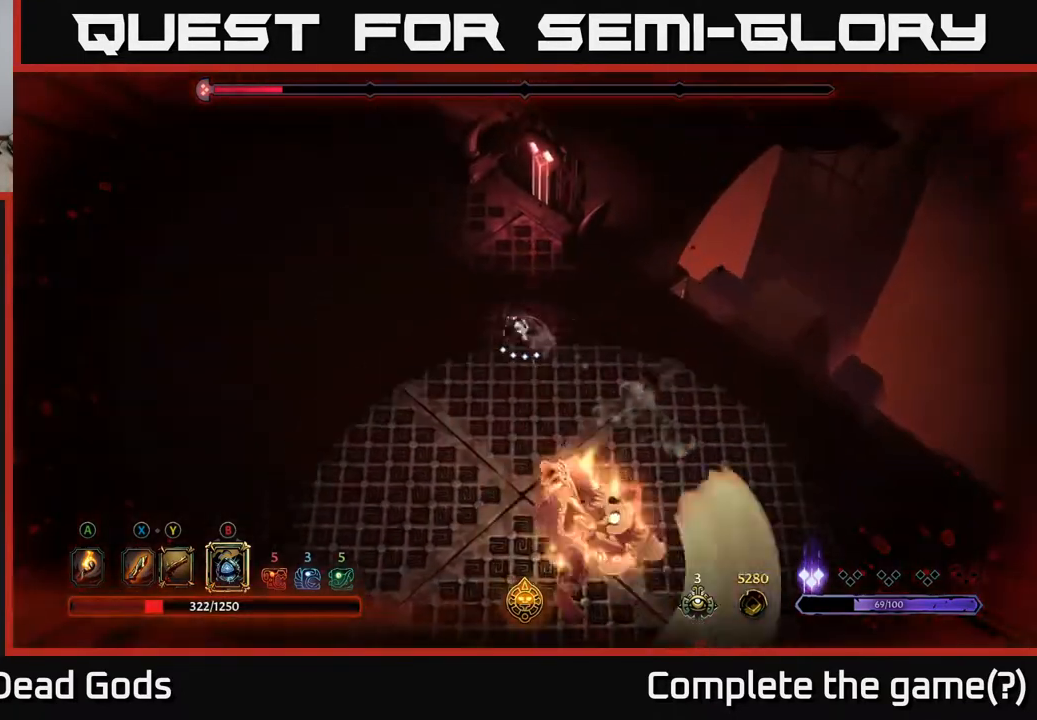
{"buttons": [], "left_stick": "down", "right_stick": "center", "events": [[83, "left_stick", "down"]]}
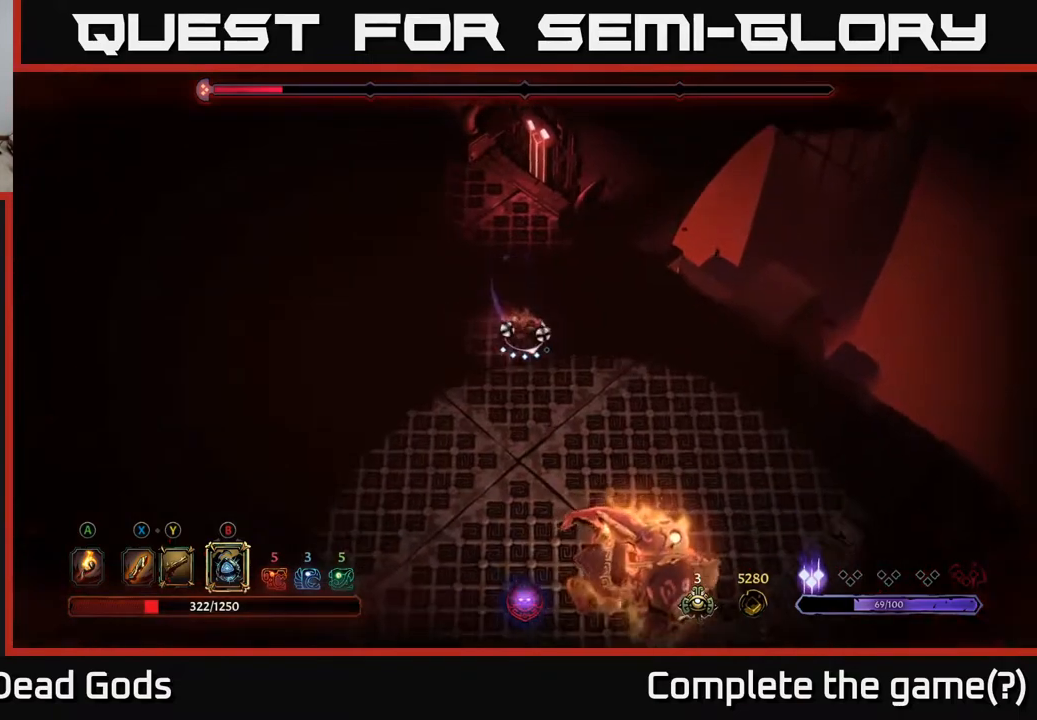
{"buttons": [], "left_stick": "down", "right_stick": "center", "events": [[283, "X", "down"], [350, "X", "up"], [433, "X", "down"], [467, "X", "up"]]}
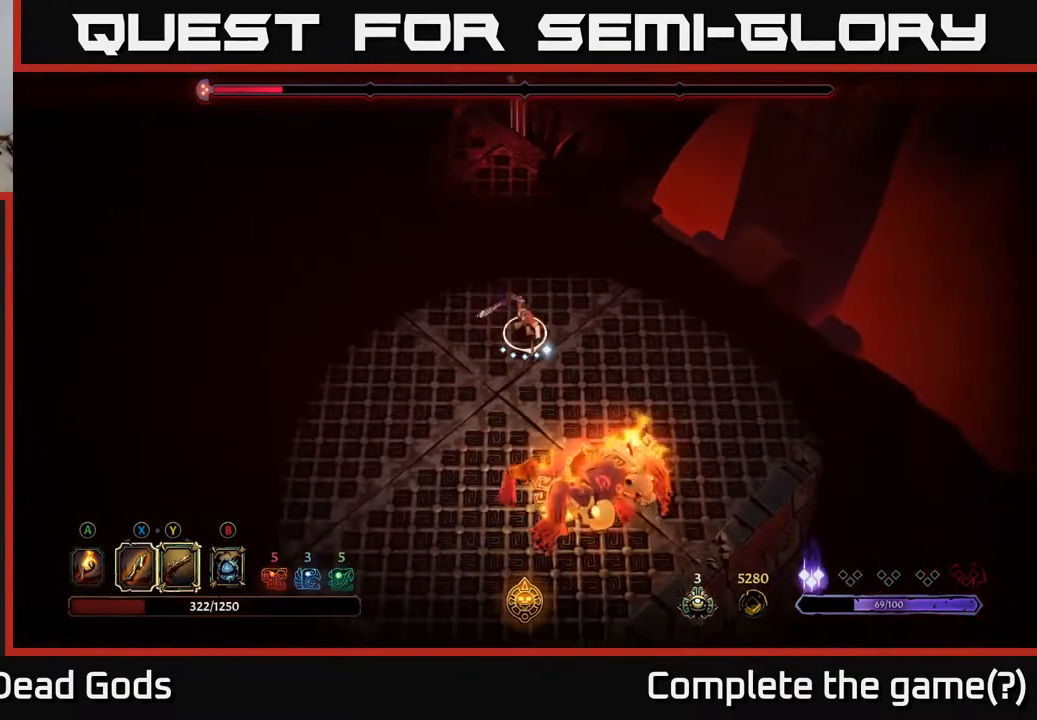
{"buttons": [], "left_stick": "down", "right_stick": "center", "events": [[300, "X", "down"], [367, "X", "up"]]}
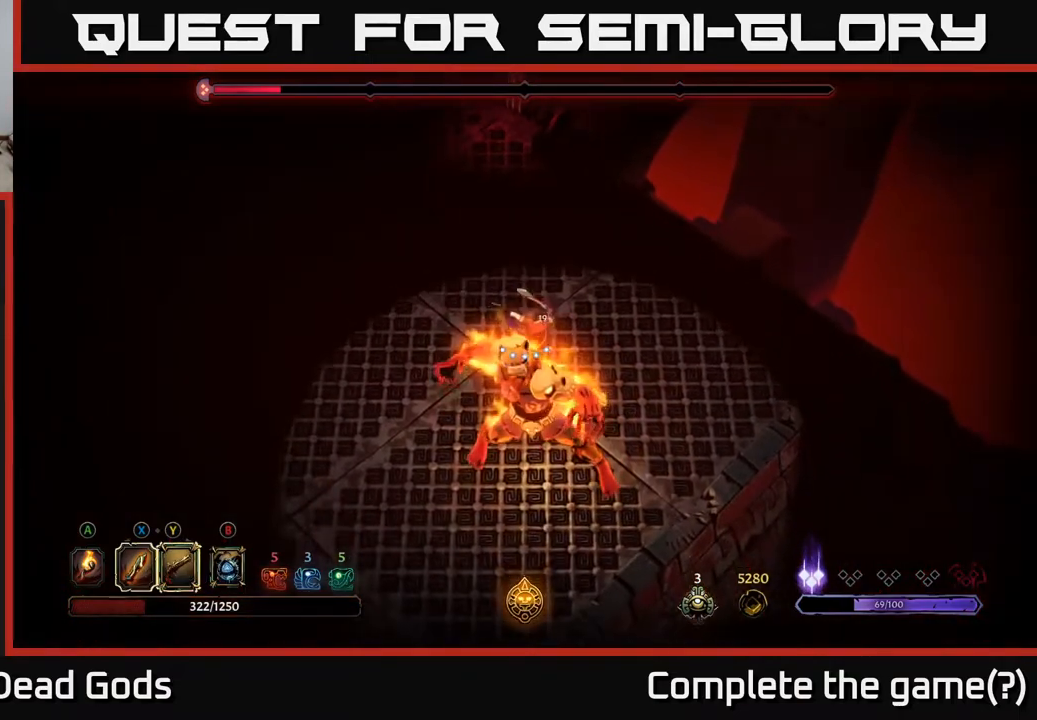
{"buttons": ["X"], "left_stick": "down", "right_stick": "center", "events": [[17, "X", "down"], [100, "X", "up"], [183, "X", "down"], [283, "X", "up"], [350, "X", "down"], [417, "X", "up"], [500, "X", "down"]]}
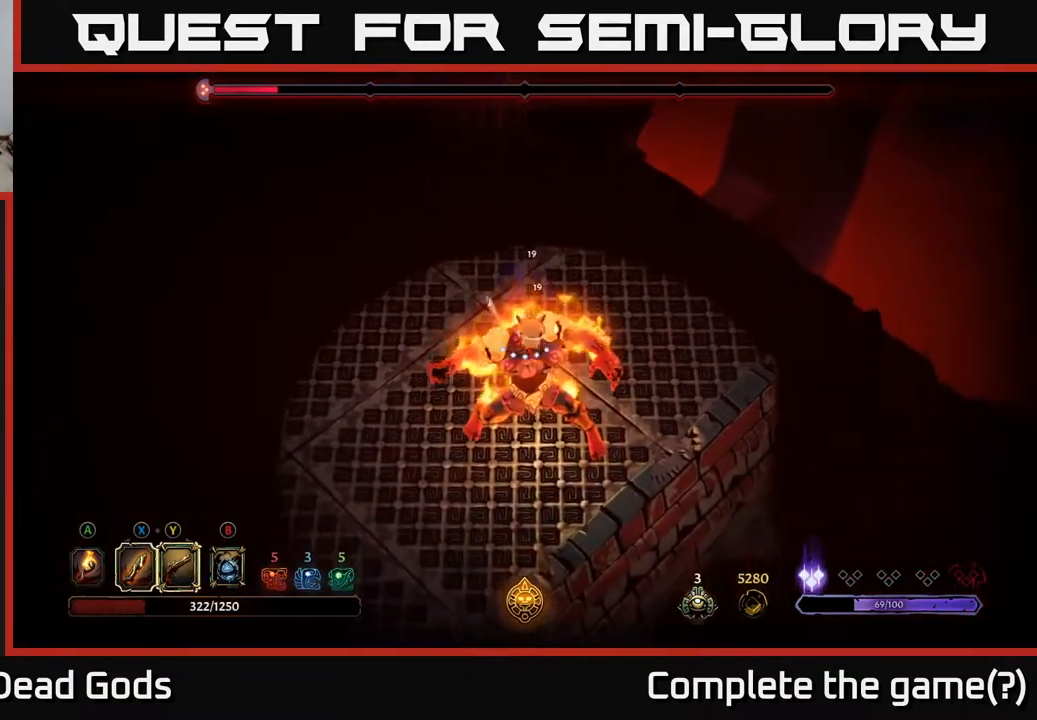
{"buttons": [], "left_stick": "down", "right_stick": "center", "events": [[67, "X", "up"], [133, "X", "down"], [233, "X", "up"], [300, "X", "down"], [383, "X", "up"]]}
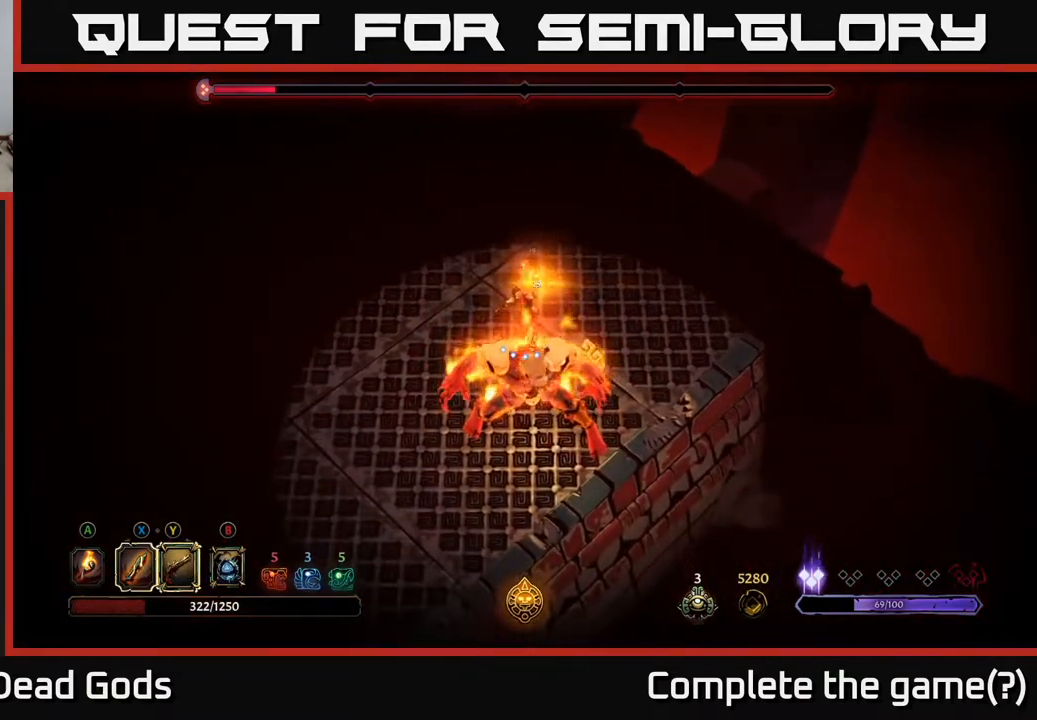
{"buttons": [], "left_stick": "left", "right_stick": "center", "events": [[117, "left_stick", "center"], [333, "left_stick", "down-left"], [433, "left_stick", "left"]]}
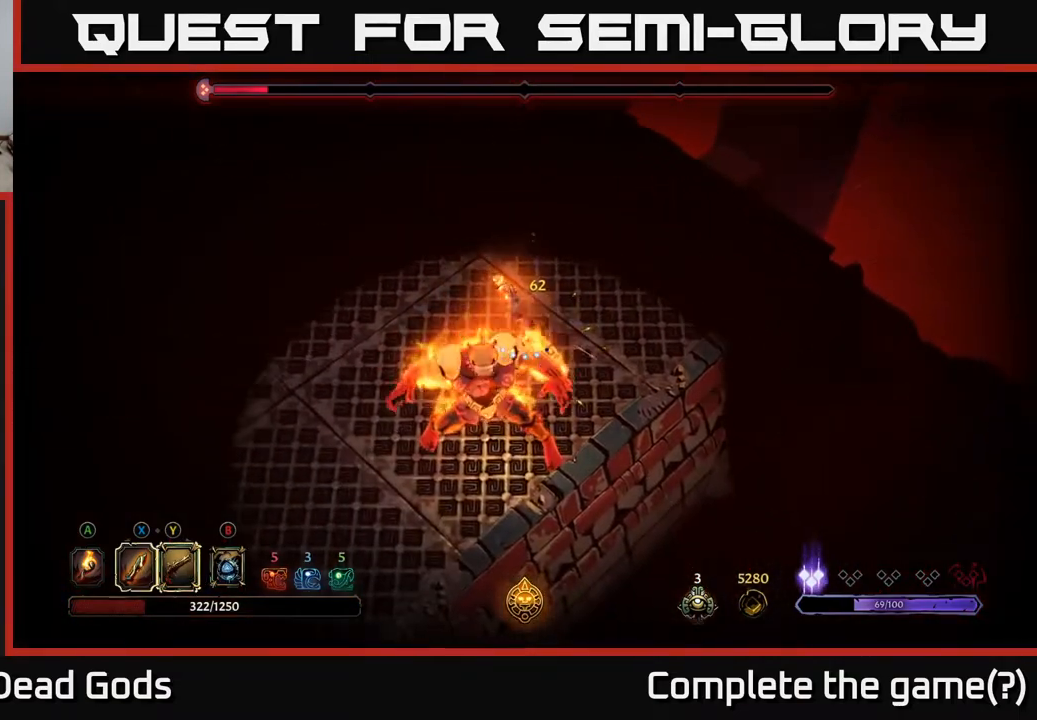
{"buttons": [], "left_stick": "up-left", "right_stick": "center", "events": [[33, "left_stick", "up-left"]]}
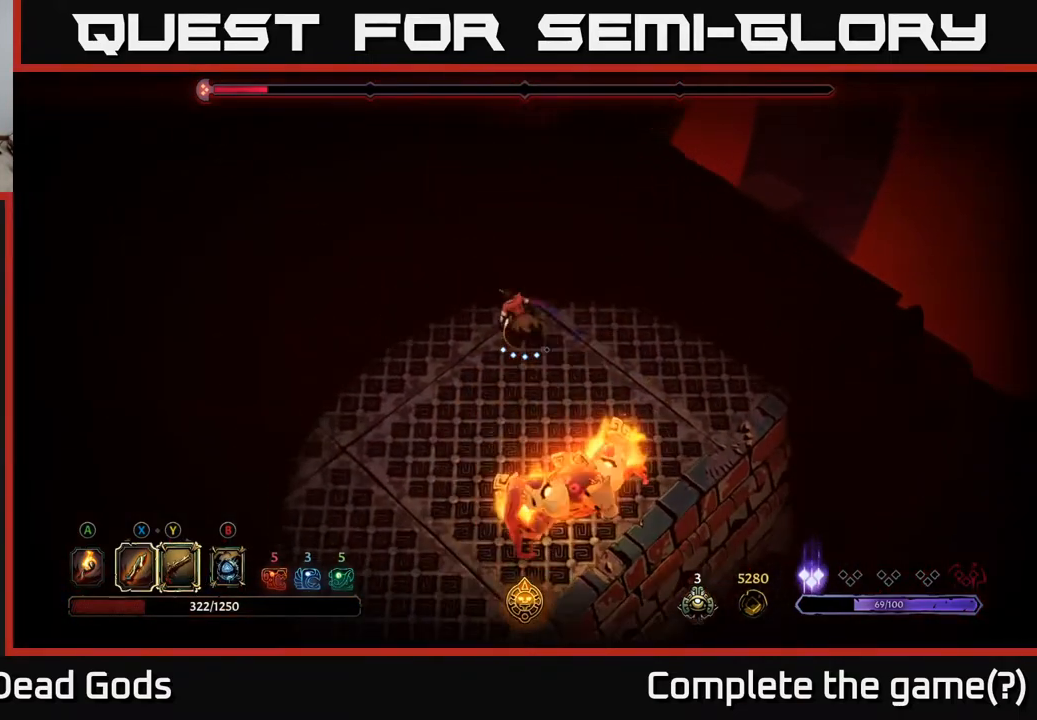
{"buttons": [], "left_stick": "up-left", "right_stick": "center", "events": []}
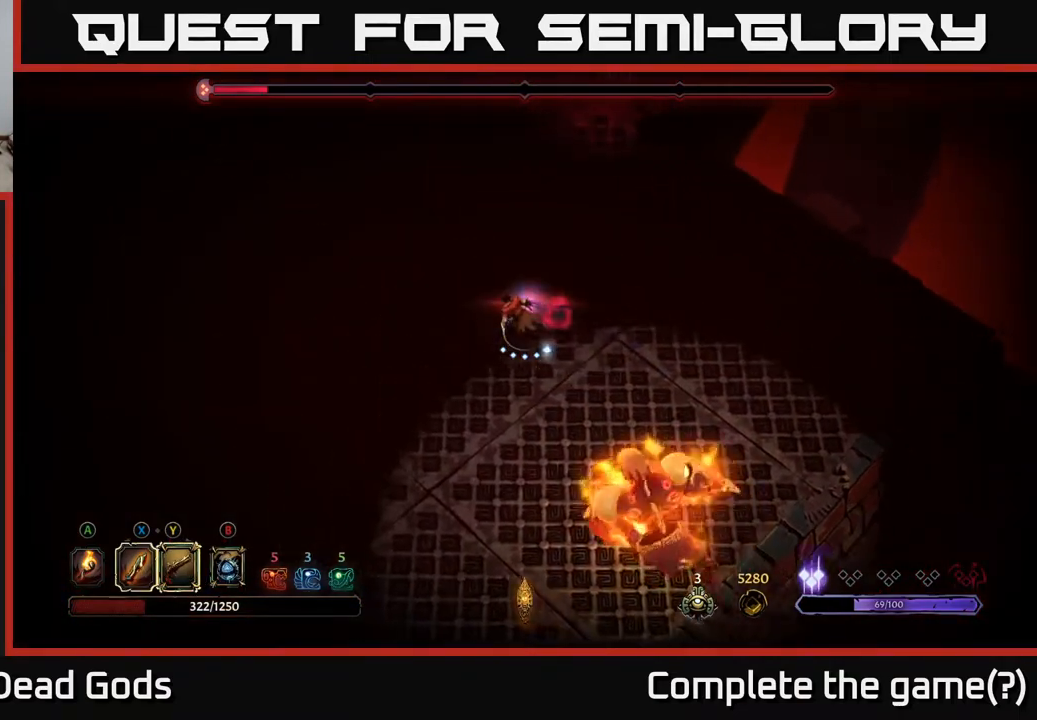
{"buttons": ["R2"], "left_stick": "left", "right_stick": "center", "events": [[333, "left_stick", "left"], [367, "R2", "down"]]}
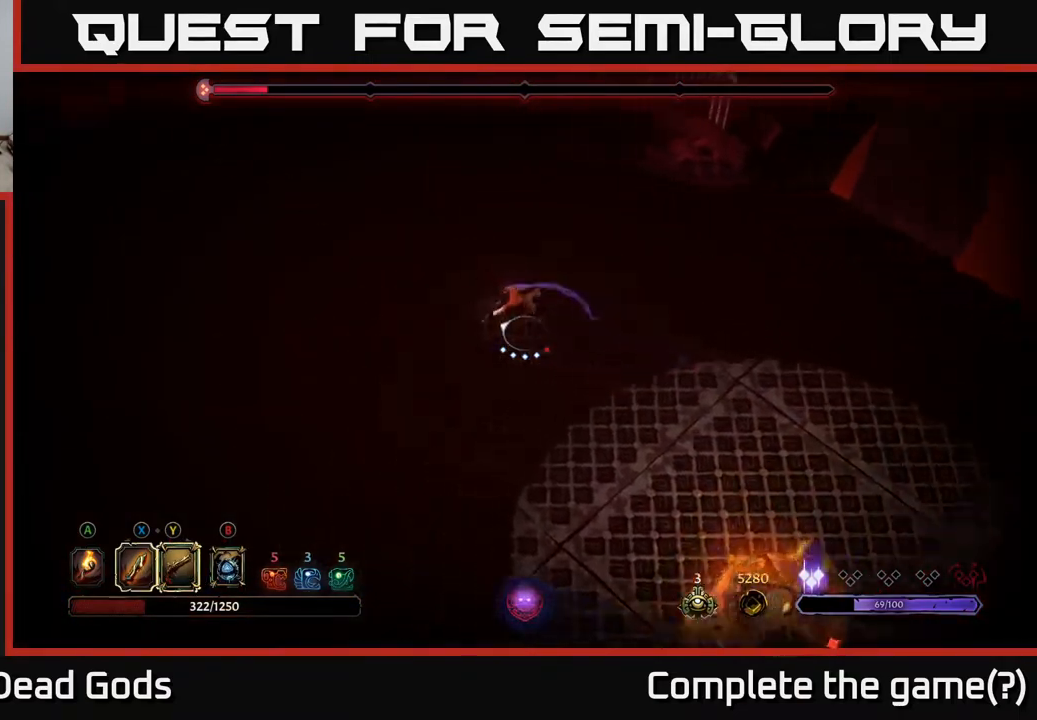
{"buttons": [], "left_stick": "left", "right_stick": "center", "events": [[100, "R2", "up"]]}
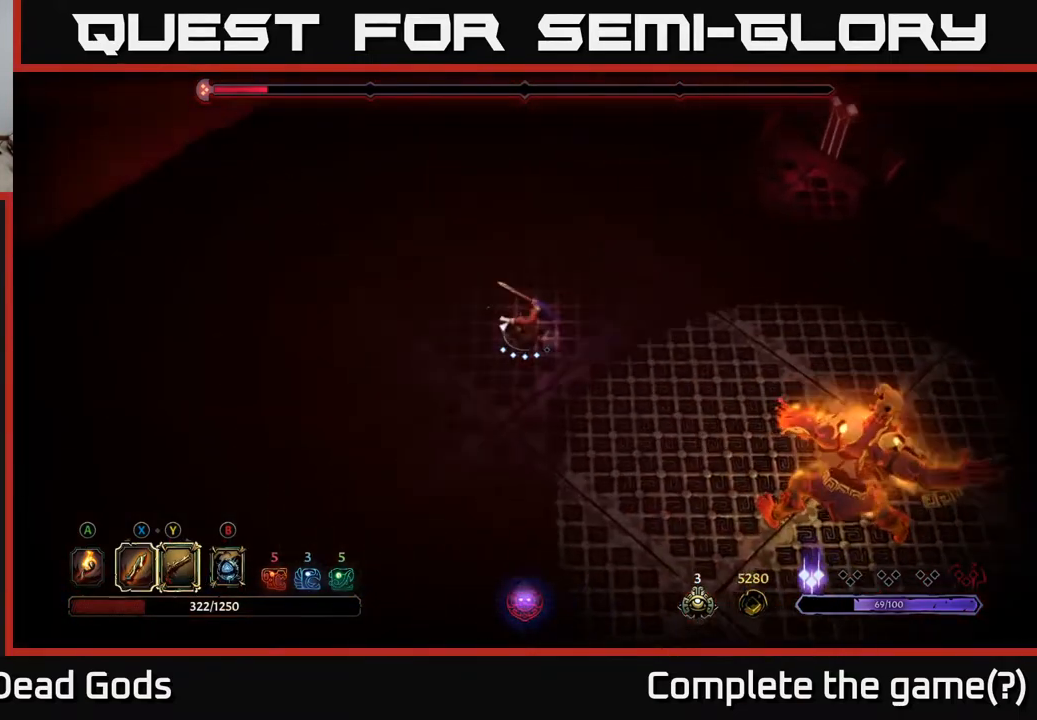
{"buttons": [], "left_stick": "down-right", "right_stick": "center", "events": [[200, "left_stick", "down-right"]]}
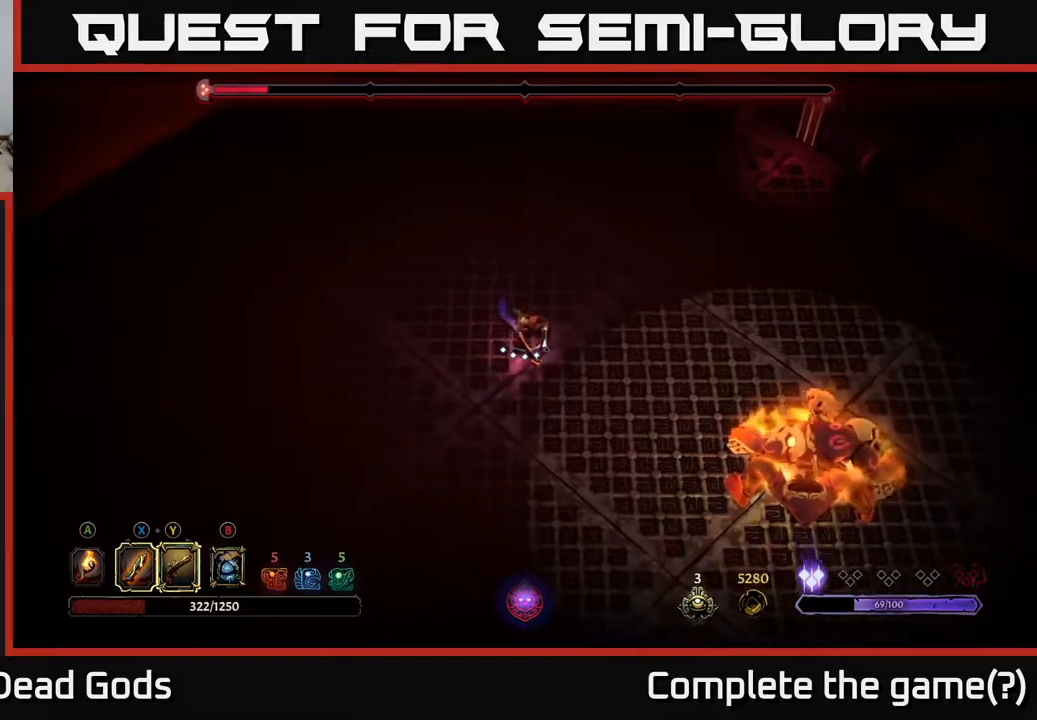
{"buttons": [], "left_stick": "down-right", "right_stick": "center", "events": [[350, "L2", "down"], [417, "L2", "up"]]}
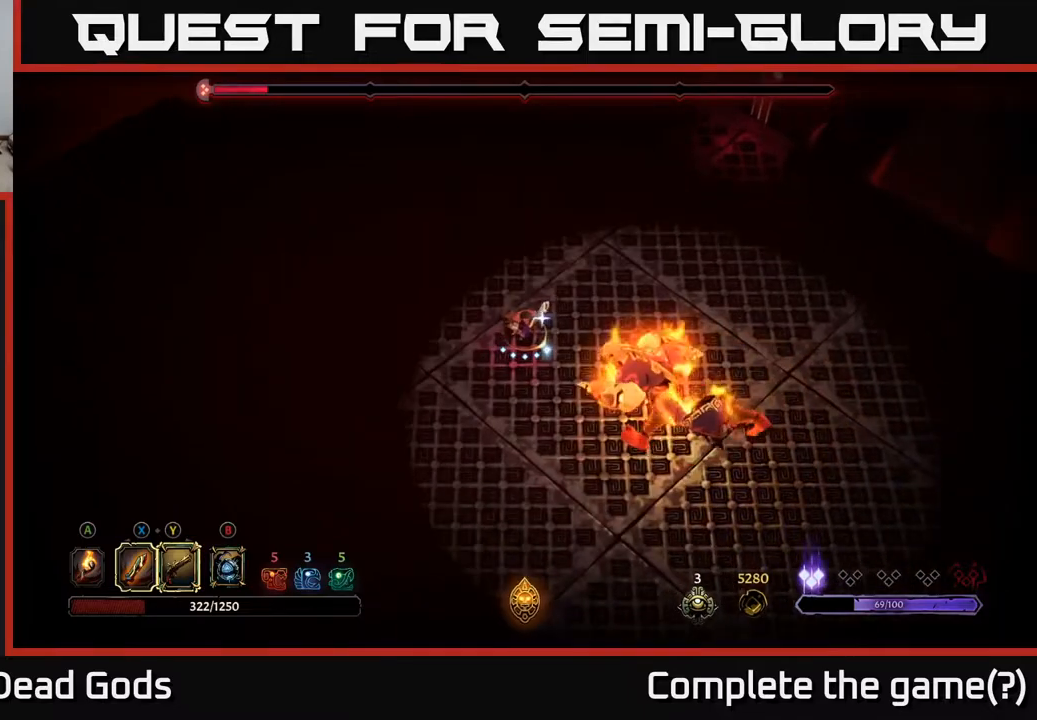
{"buttons": [], "left_stick": "up-right", "right_stick": "center", "events": [[250, "left_stick", "right"], [350, "left_stick", "up-right"]]}
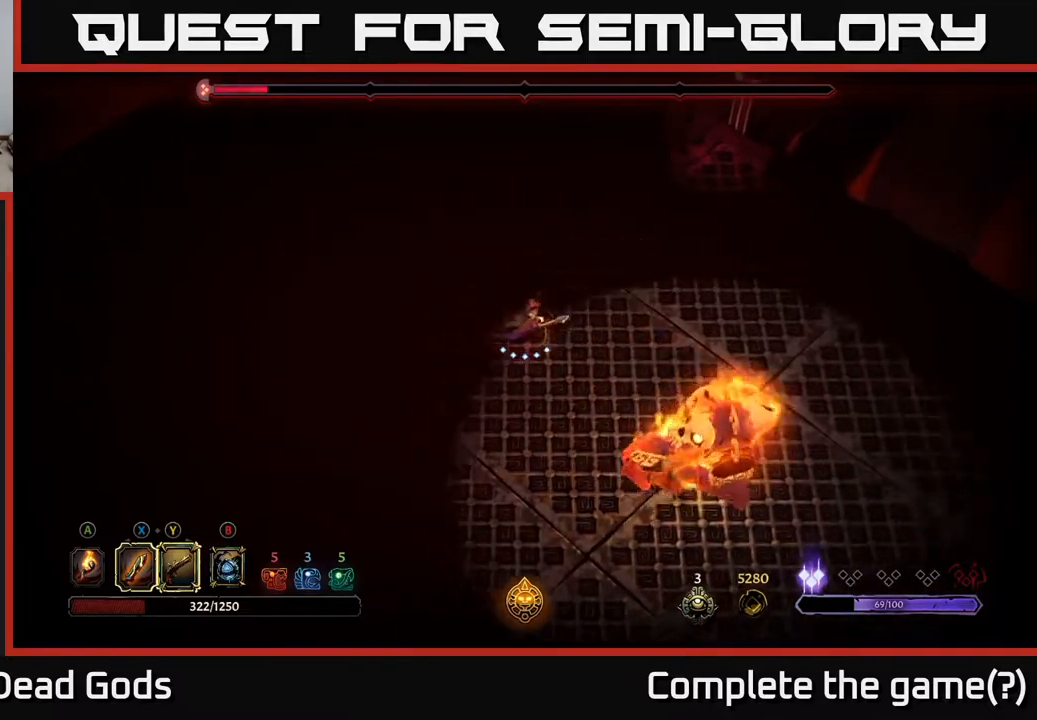
{"buttons": [], "left_stick": "down-right", "right_stick": "center", "events": [[50, "left_stick", "up"], [367, "left_stick", "down-right"]]}
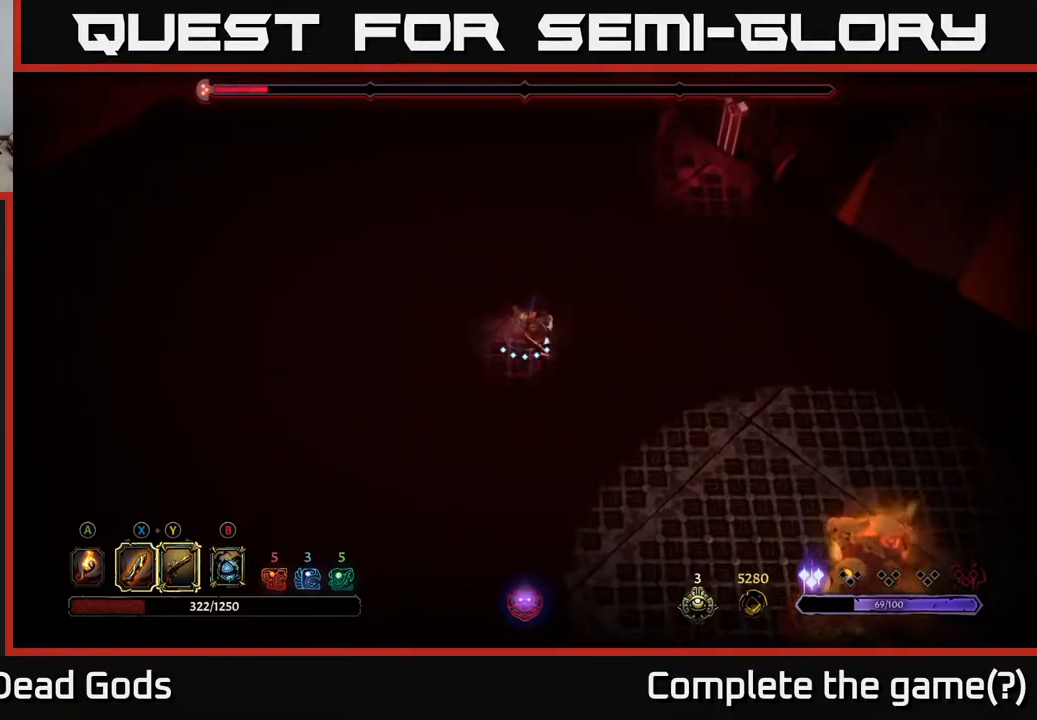
{"buttons": [], "left_stick": "down-right", "right_stick": "center", "events": [[167, "B", "down"], [233, "B", "up"], [267, "B", "down"], [333, "B", "up"]]}
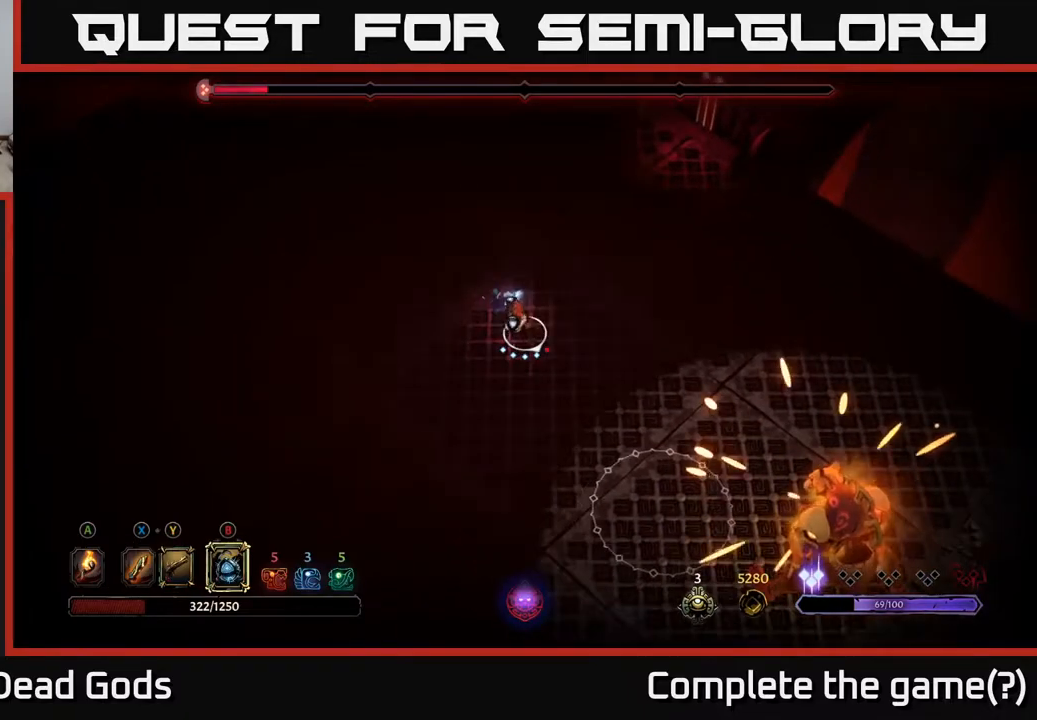
{"buttons": [], "left_stick": "left", "right_stick": "center", "events": [[417, "left_stick", "center"], [467, "left_stick", "left"]]}
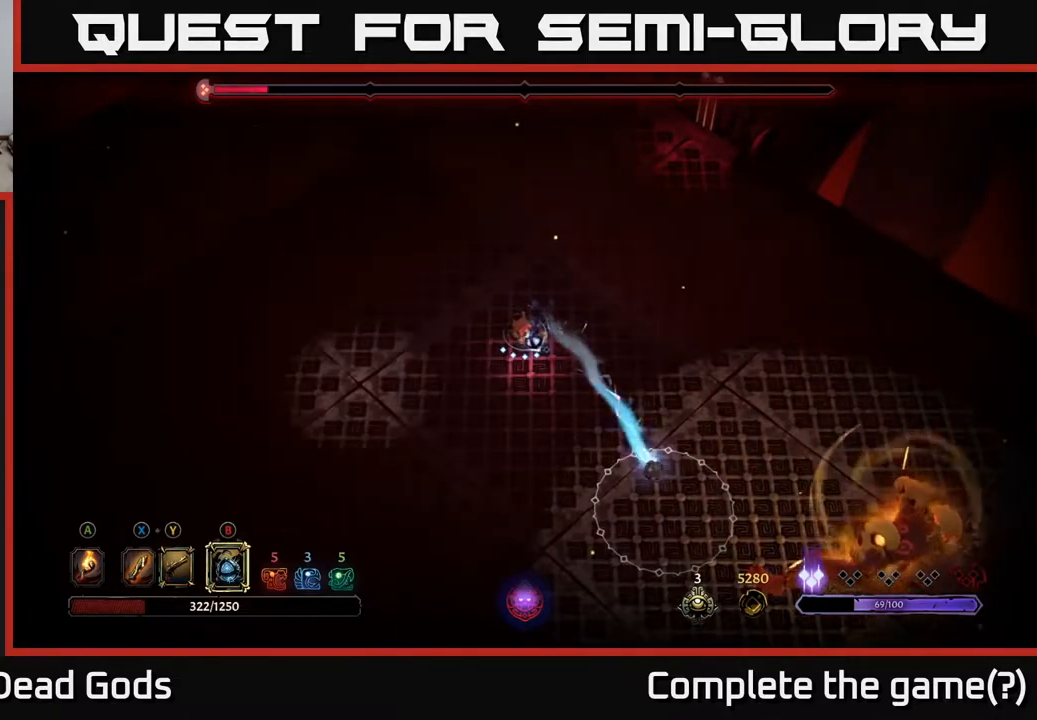
{"buttons": [], "left_stick": "left", "right_stick": "center", "events": []}
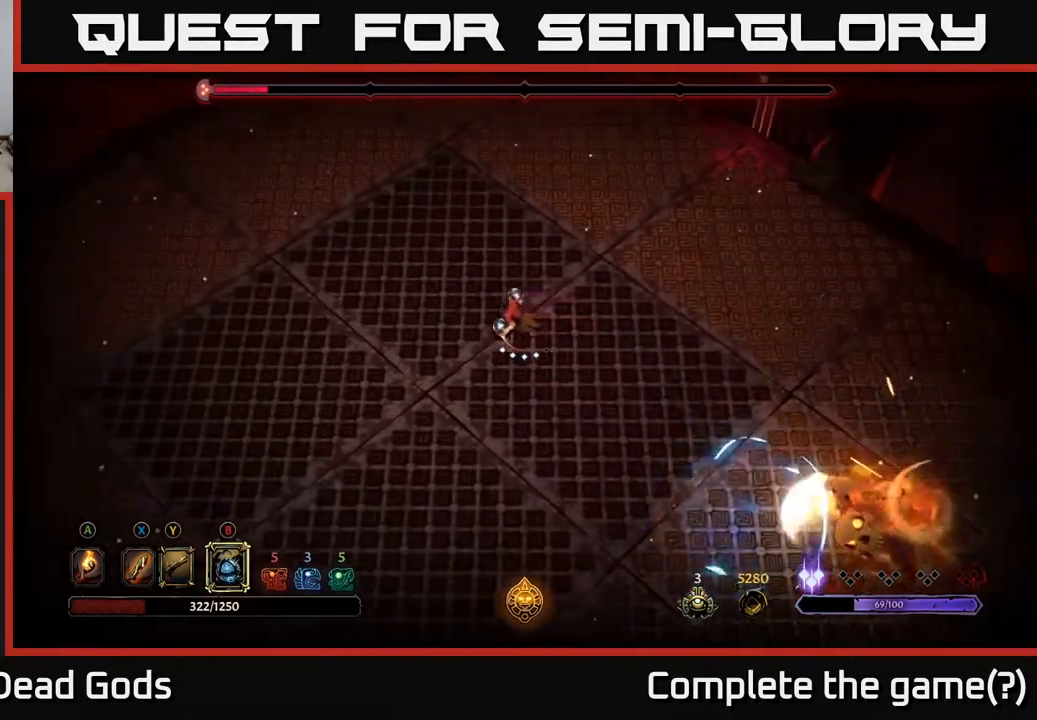
{"buttons": [], "left_stick": "down-left", "right_stick": "center", "events": [[167, "left_stick", "down-left"]]}
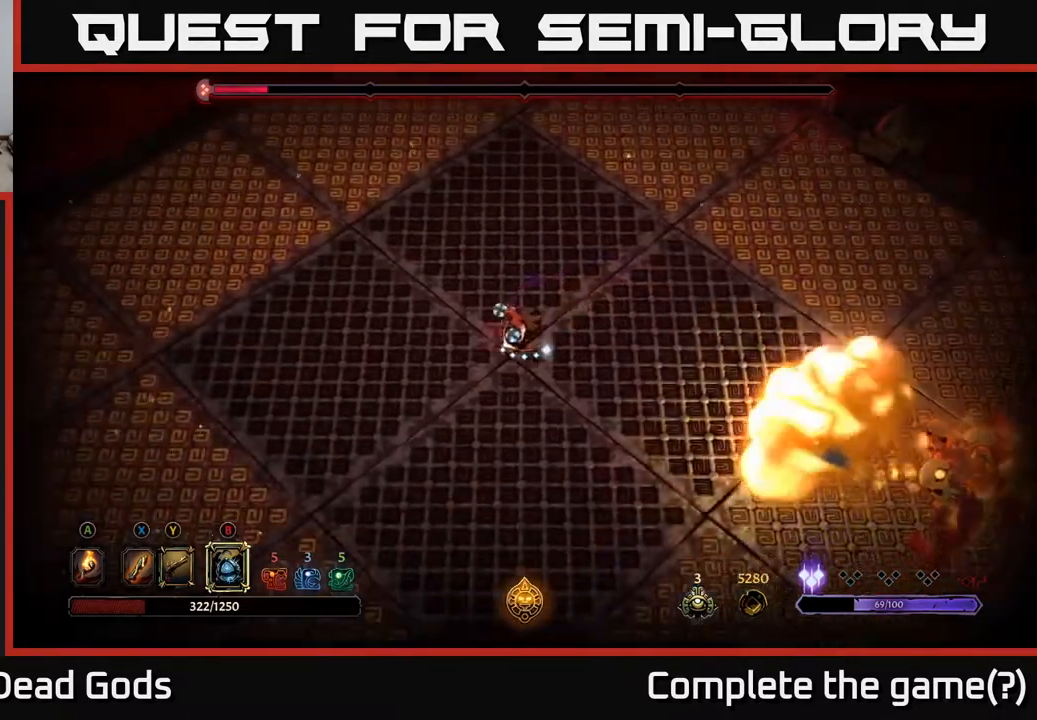
{"buttons": [], "left_stick": "center", "right_stick": "center", "events": [[67, "left_stick", "down"], [167, "left_stick", "down-right"], [300, "left_stick", "center"]]}
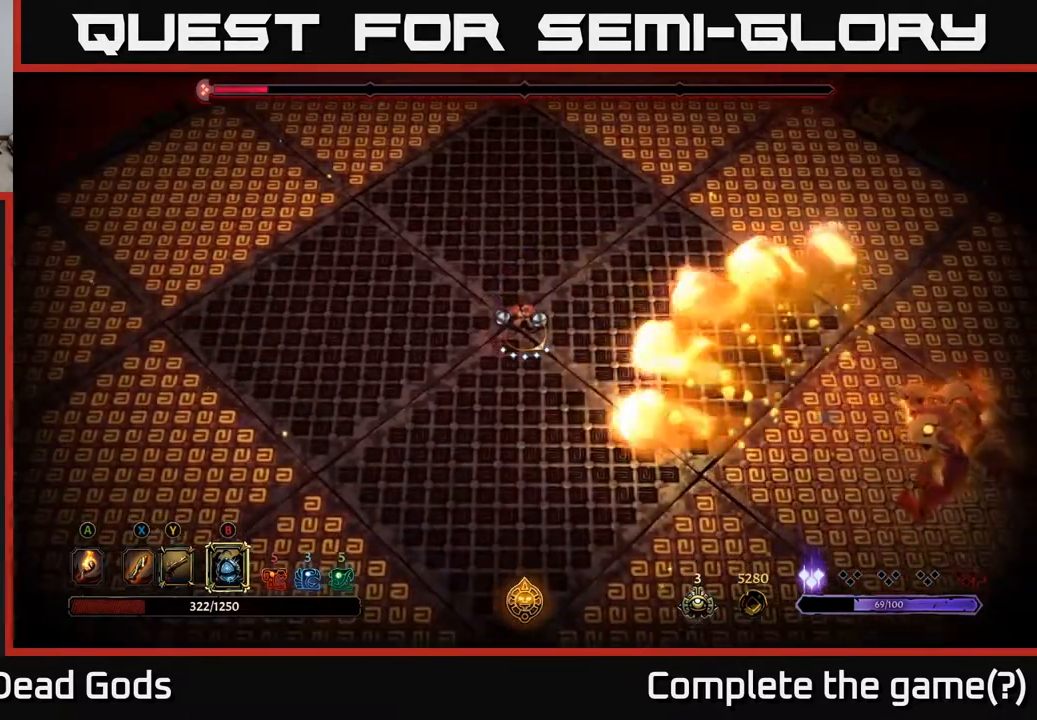
{"buttons": [], "left_stick": "down", "right_stick": "center", "events": [[183, "left_stick", "down-left"], [267, "left_stick", "center"], [500, "left_stick", "down"]]}
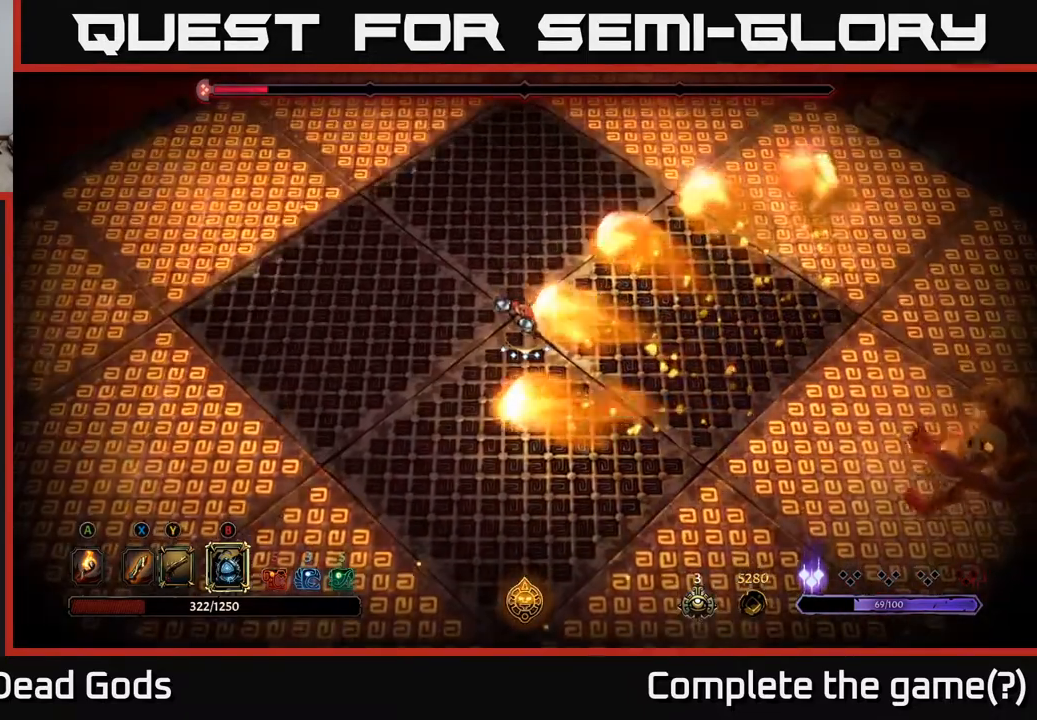
{"buttons": [], "left_stick": "up-left", "right_stick": "center", "events": [[283, "left_stick", "center"], [450, "left_stick", "up-left"]]}
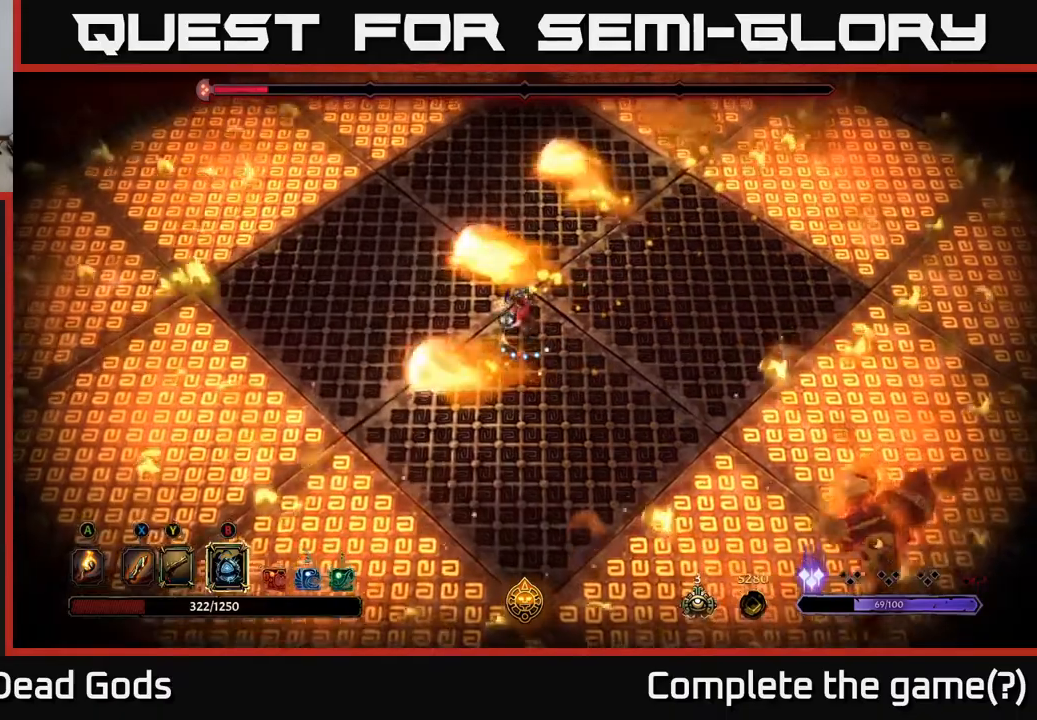
{"buttons": [], "left_stick": "up", "right_stick": "center", "events": [[167, "left_stick", "center"], [433, "left_stick", "up"]]}
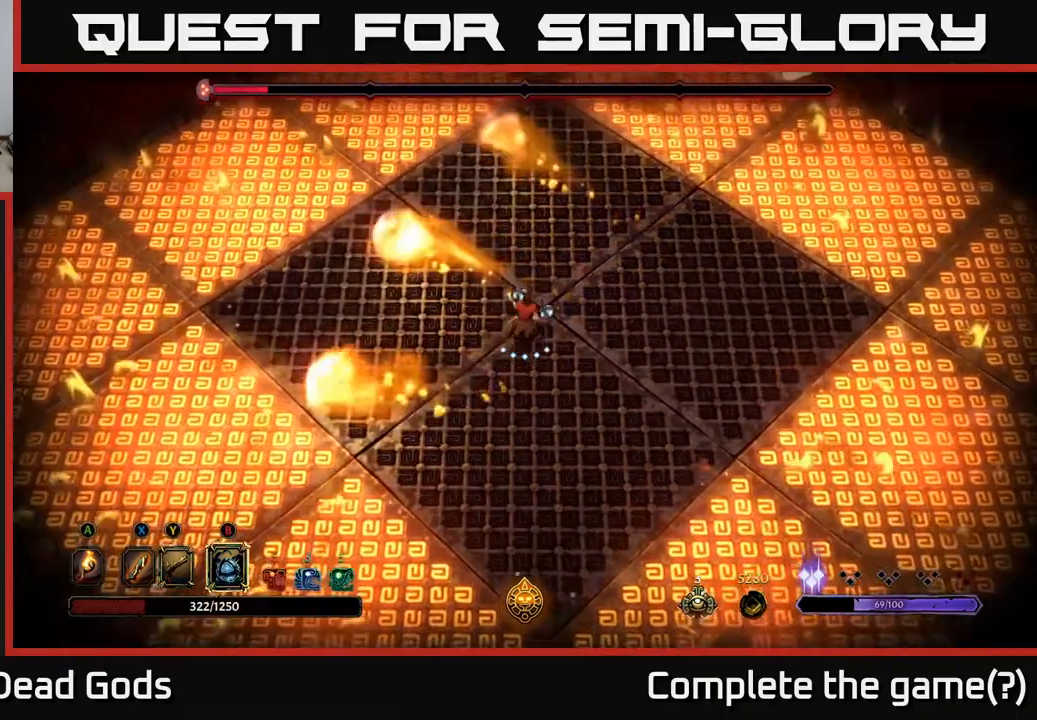
{"buttons": [], "left_stick": "down", "right_stick": "center", "events": [[50, "left_stick", "right"], [183, "left_stick", "down"]]}
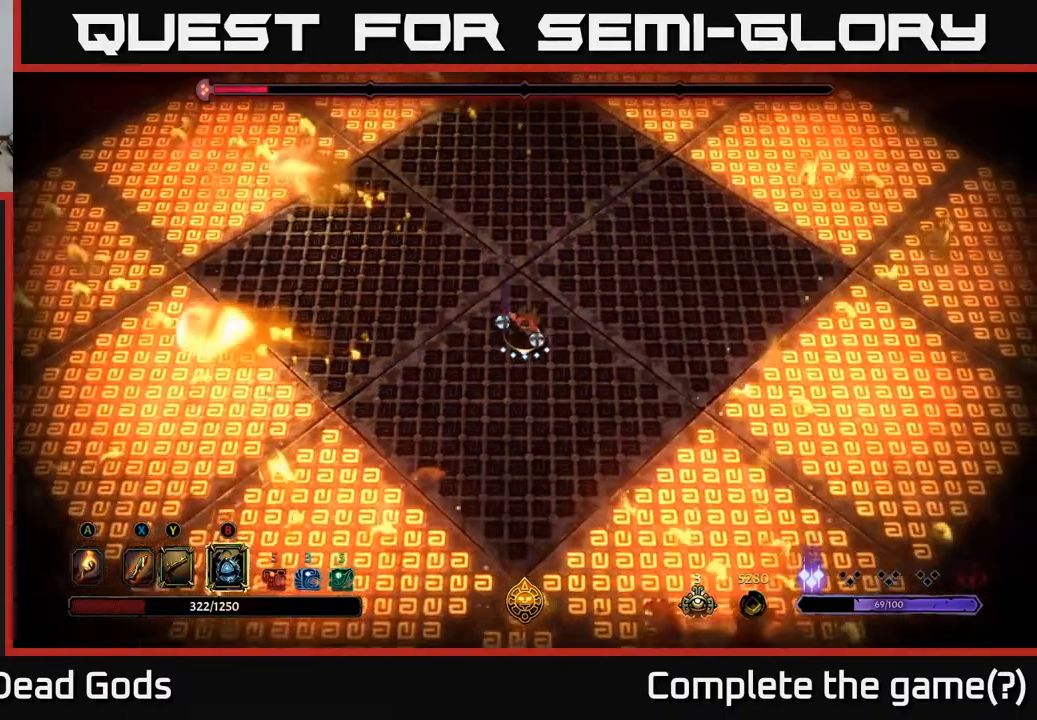
{"buttons": [], "left_stick": "up", "right_stick": "center", "events": [[167, "left_stick", "center"], [383, "left_stick", "up"]]}